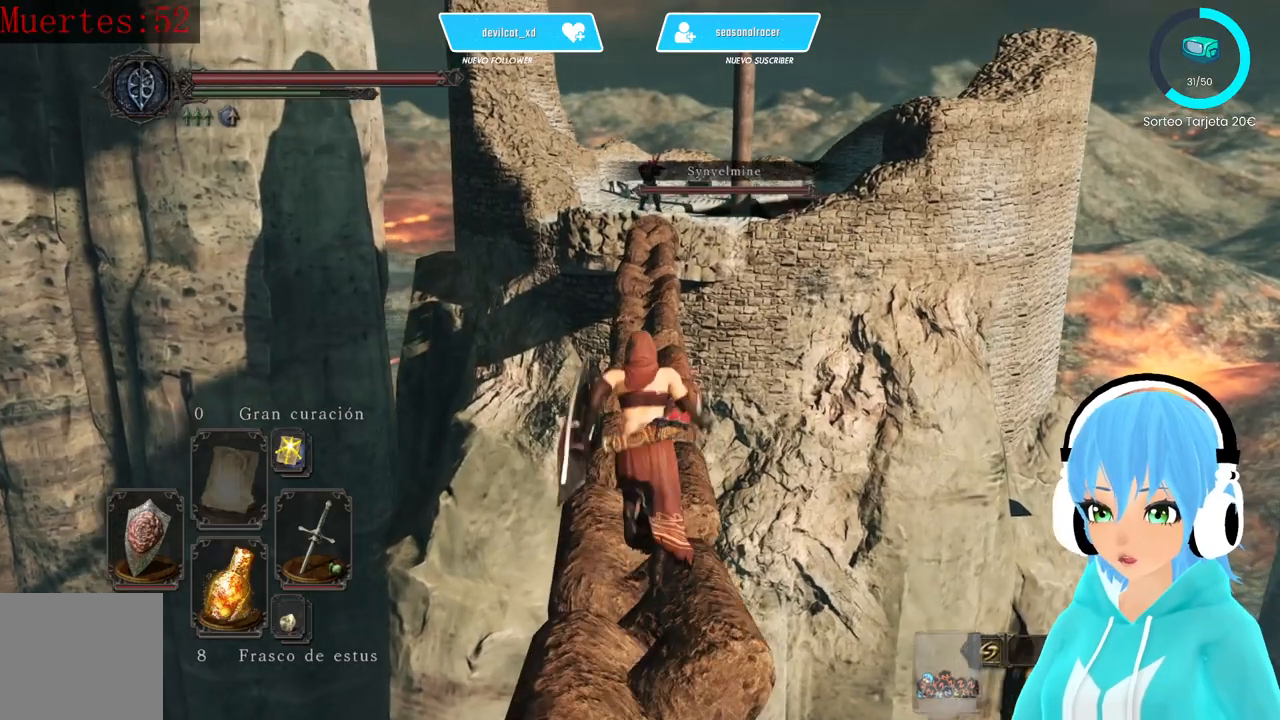
Gameplay with a controller (Xbox layout); each line is a JSON object with the inputs held at the frame after it. "events" lists button and stick changes between this image and that frame as [ms after this image, input, new state], when the widget could be followed in between.
{"buttons": ["B"], "left_stick": "up", "right_stick": "center", "events": []}
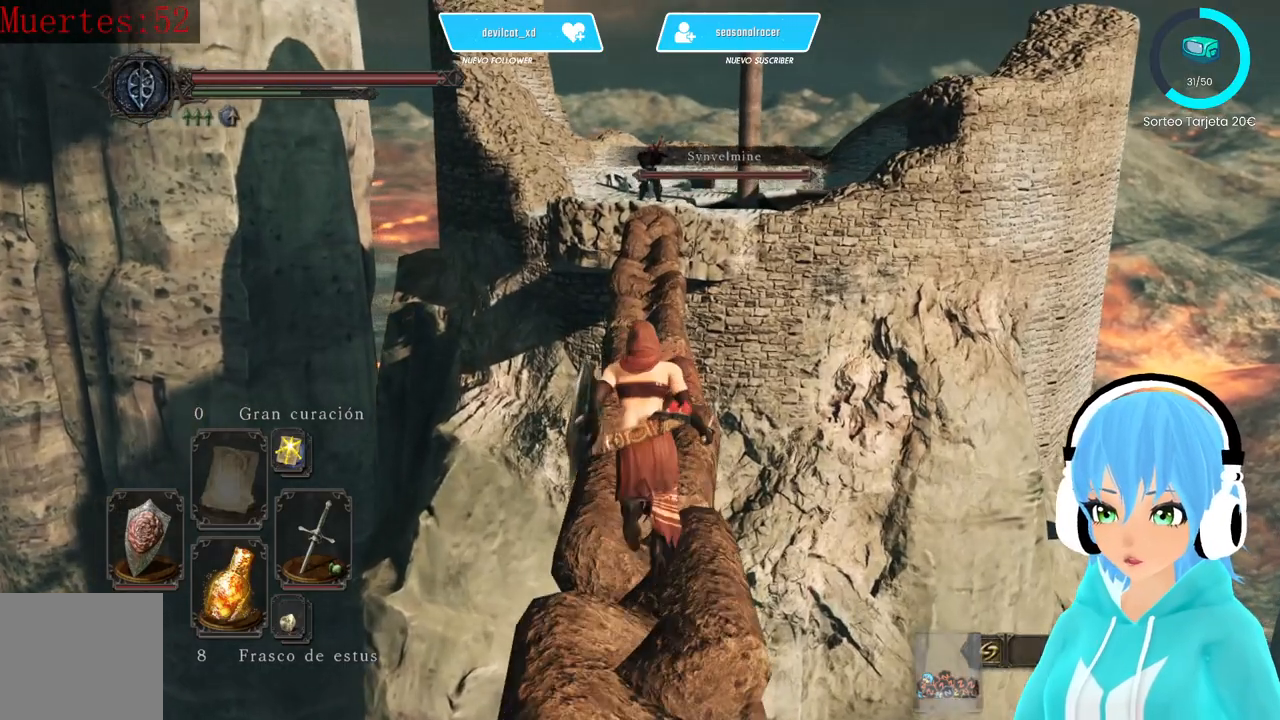
{"buttons": ["B"], "left_stick": "up", "right_stick": "center", "events": []}
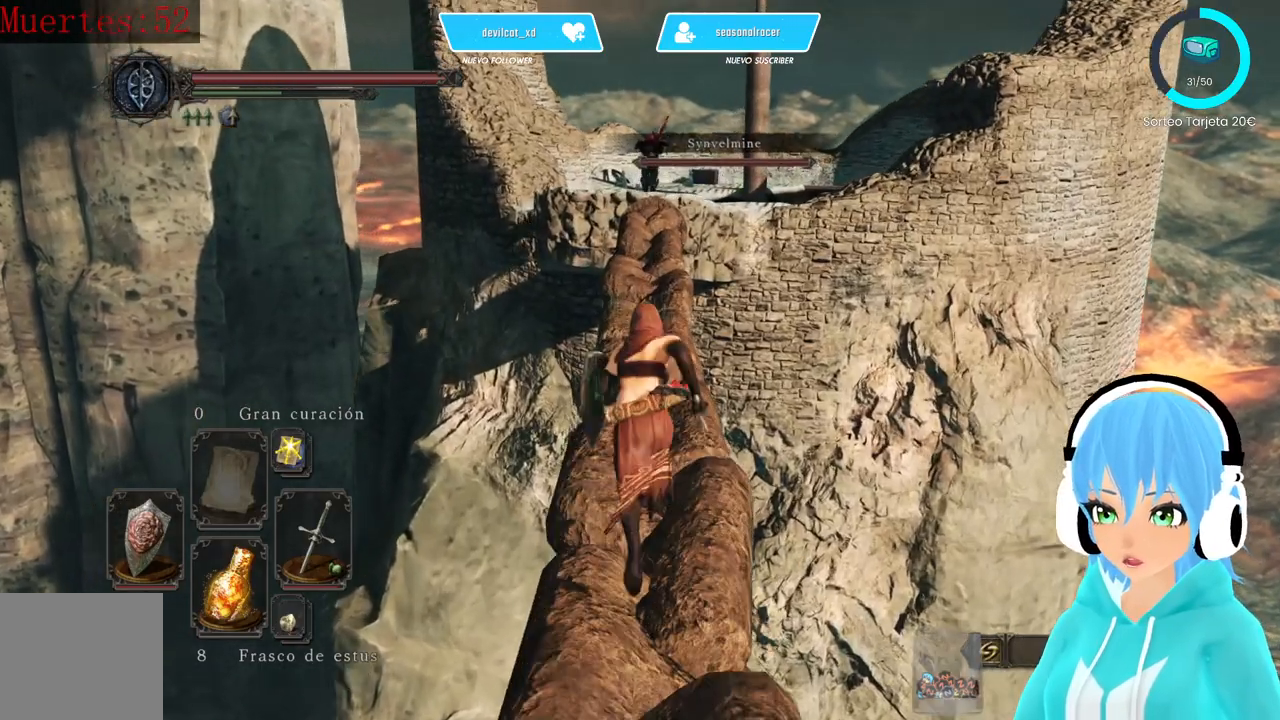
{"buttons": ["B"], "left_stick": "up", "right_stick": "center", "events": []}
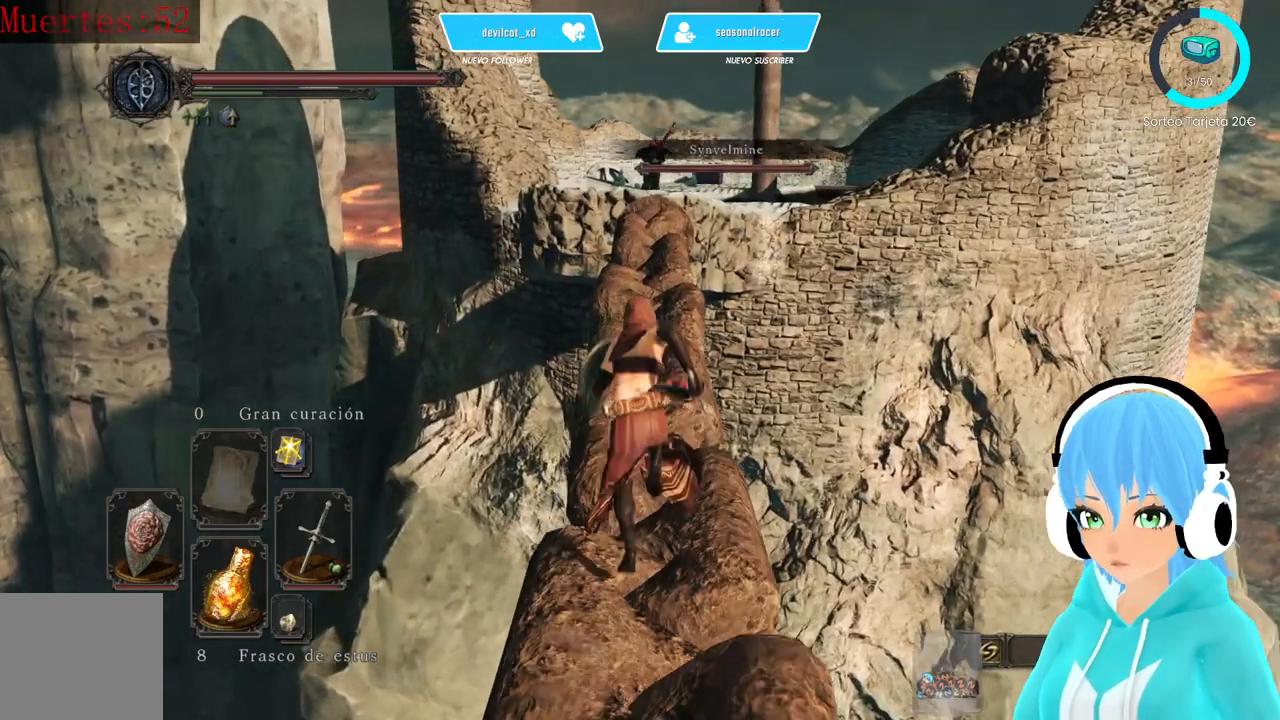
{"buttons": ["B"], "left_stick": "up", "right_stick": "center", "events": []}
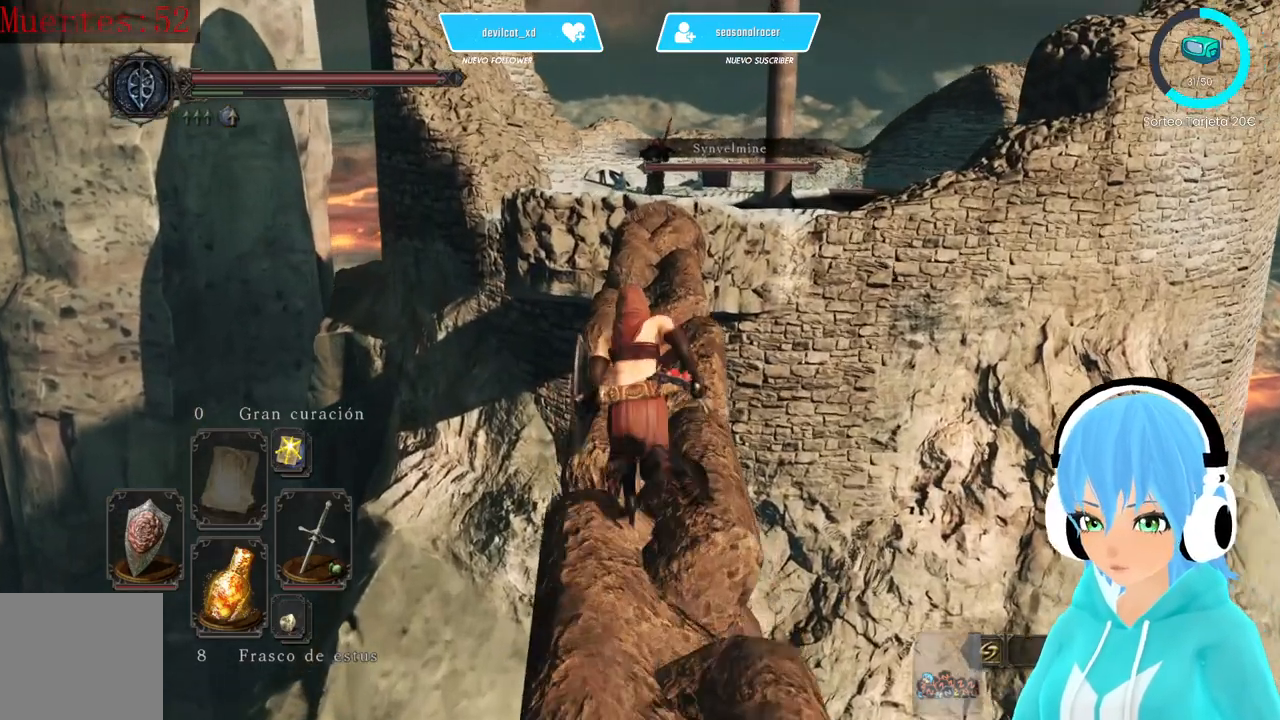
{"buttons": [], "left_stick": "up", "right_stick": "right", "events": [[333, "B", "up"], [500, "right_stick", "right"]]}
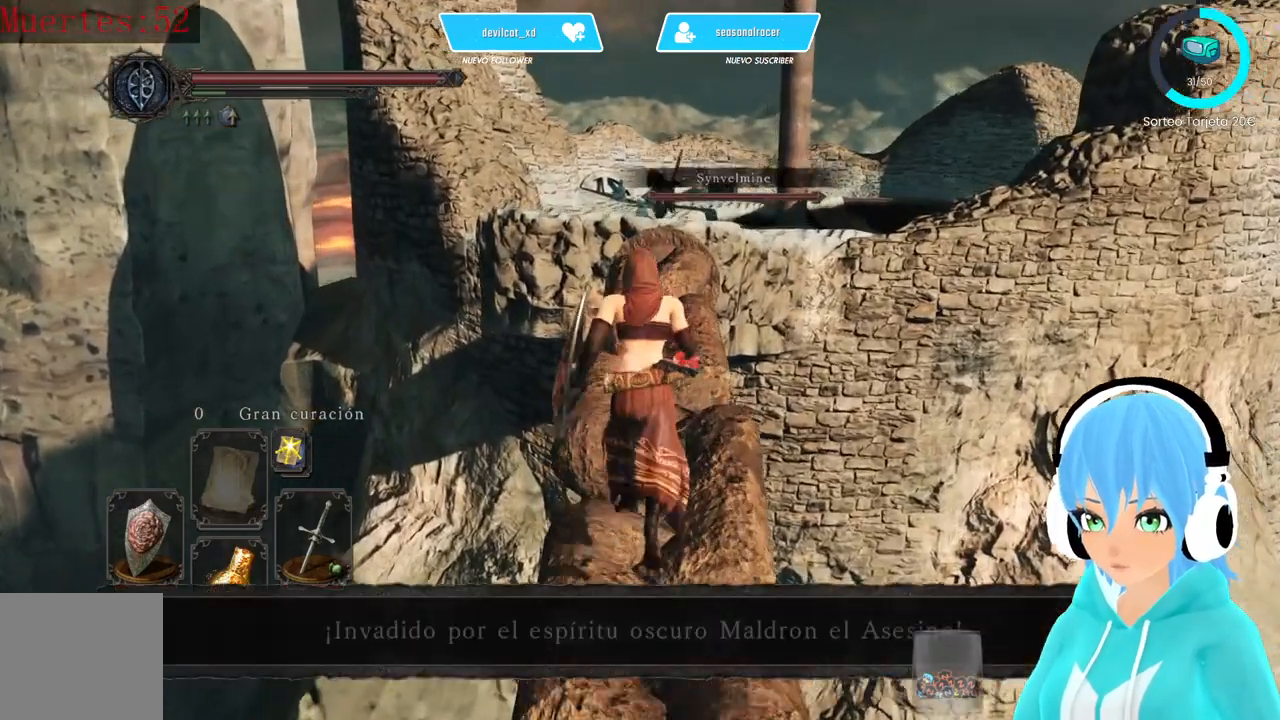
{"buttons": [], "left_stick": "up", "right_stick": "left", "events": [[83, "right_stick", "center"], [500, "right_stick", "left"]]}
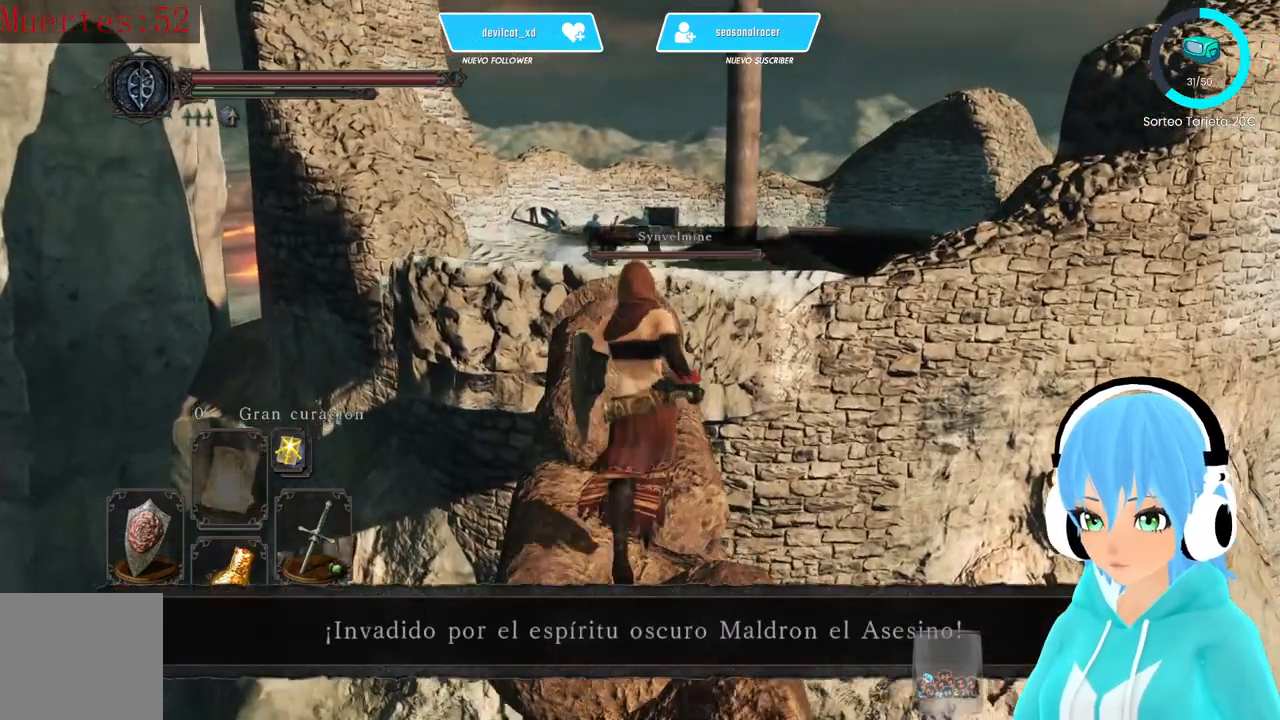
{"buttons": [], "left_stick": "up", "right_stick": "center", "events": [[83, "right_stick", "center"]]}
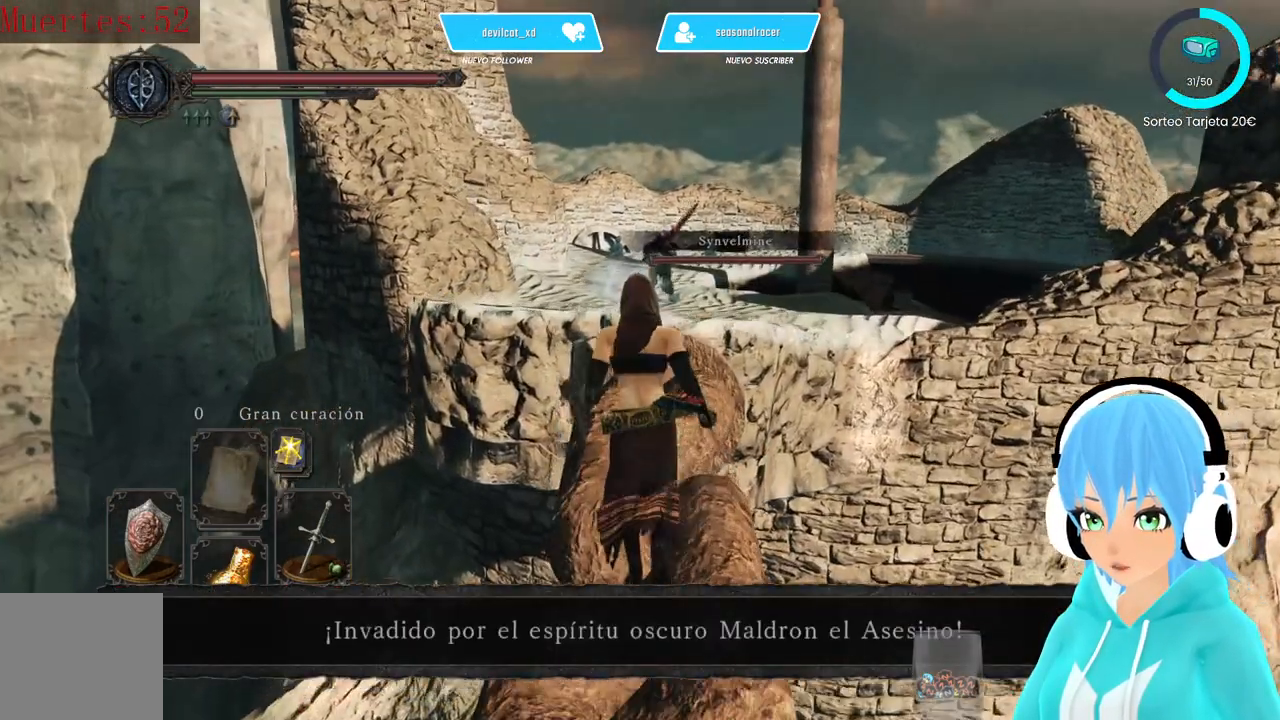
{"buttons": [], "left_stick": "up", "right_stick": "center", "events": []}
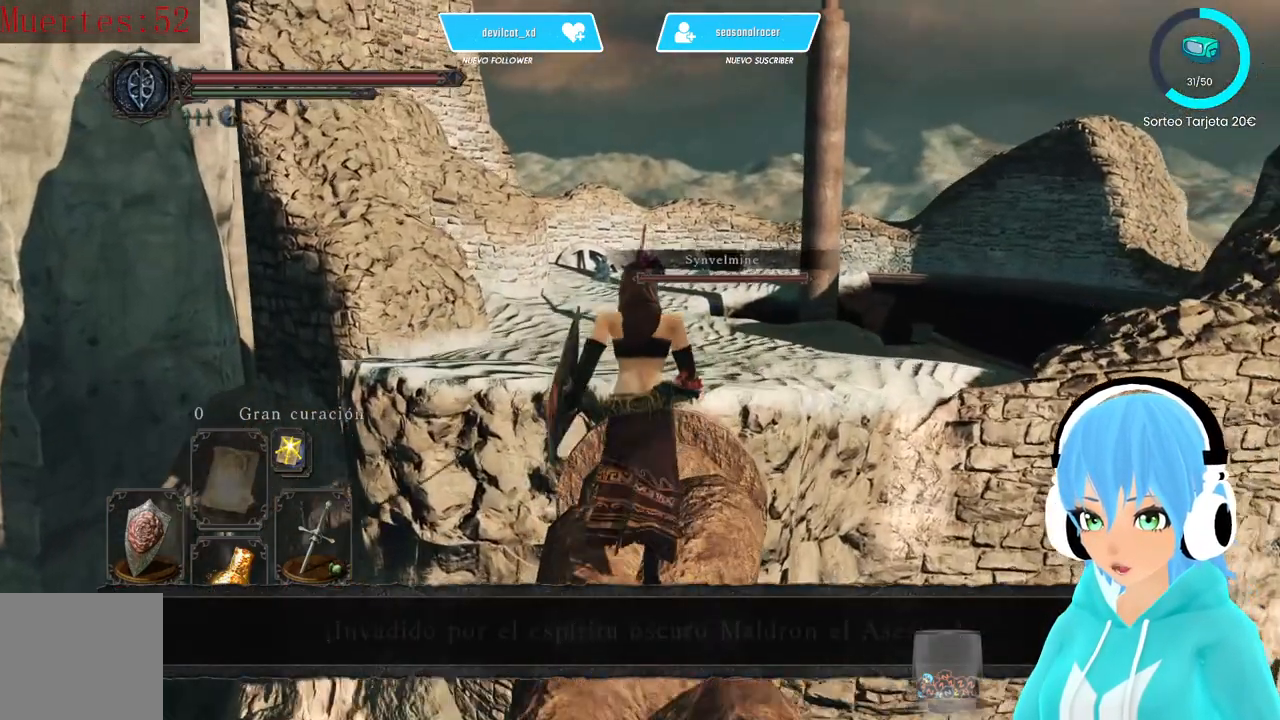
{"buttons": [], "left_stick": "up", "right_stick": "left", "events": [[167, "right_stick", "right"], [250, "right_stick", "center"], [500, "right_stick", "left"]]}
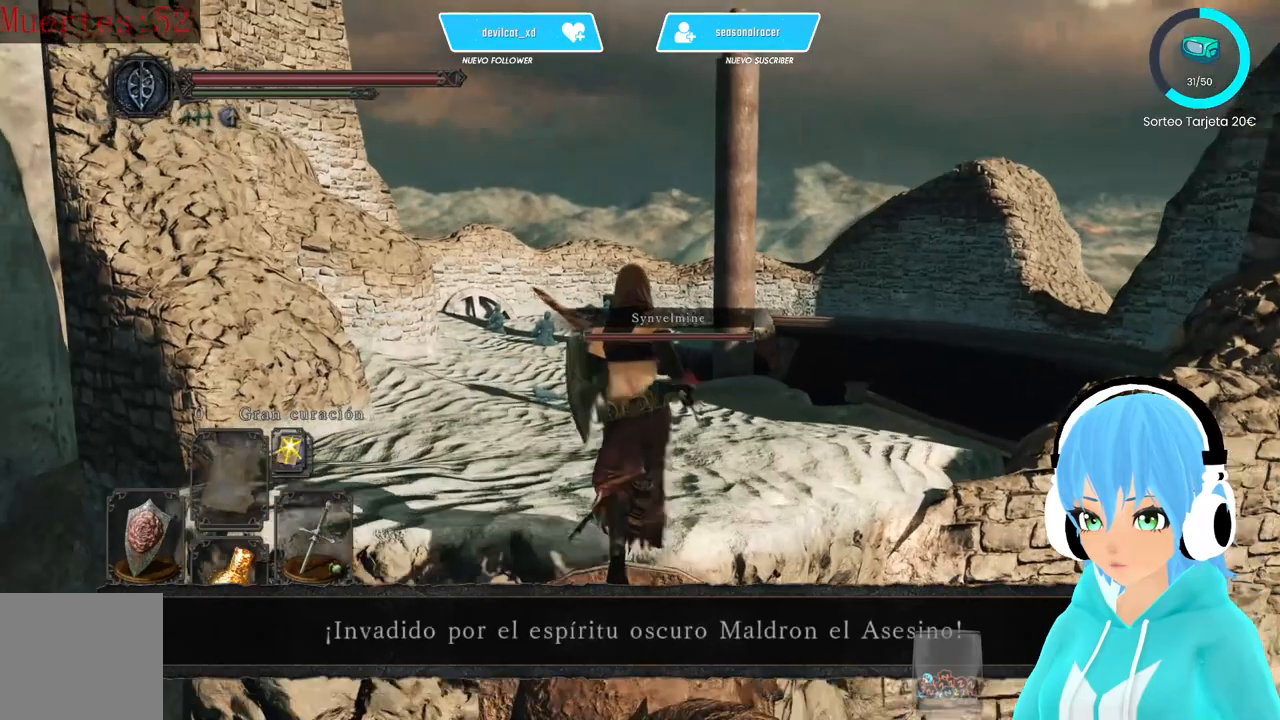
{"buttons": [], "left_stick": "up", "right_stick": "center", "events": [[83, "right_stick", "center"]]}
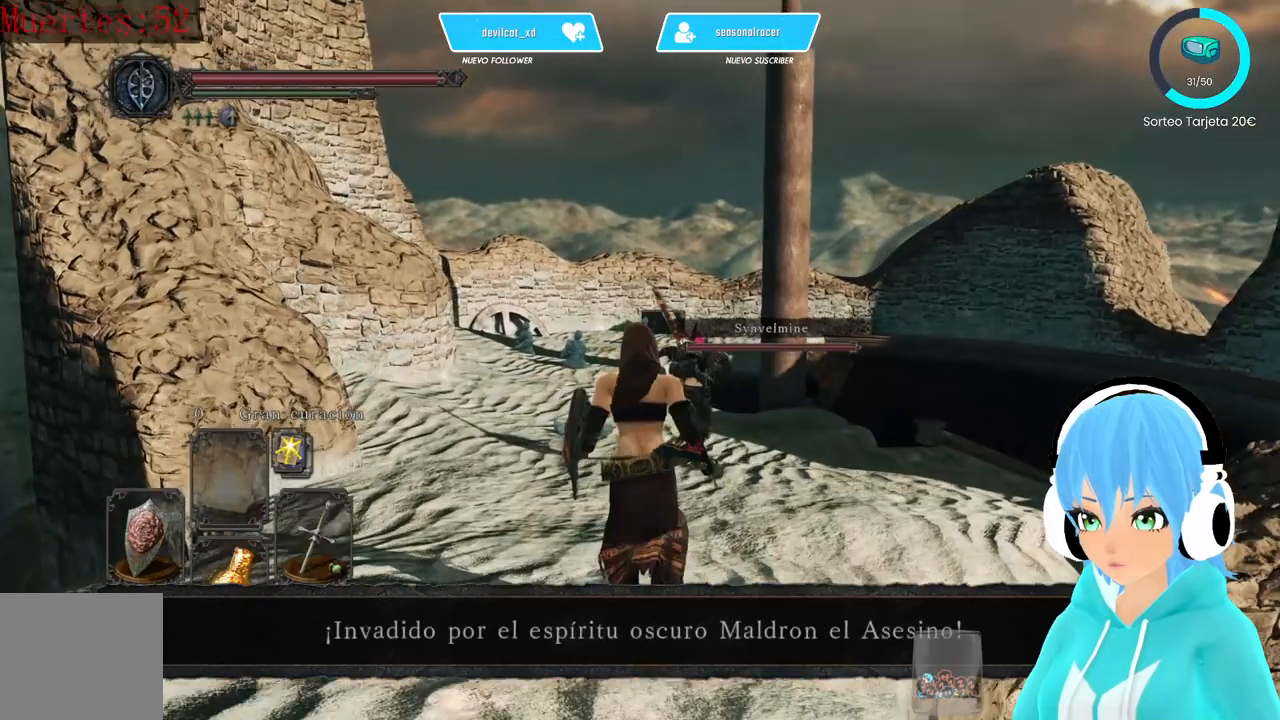
{"buttons": [], "left_stick": "up", "right_stick": "center", "events": [[167, "right_stick", "down"], [333, "right_stick", "center"]]}
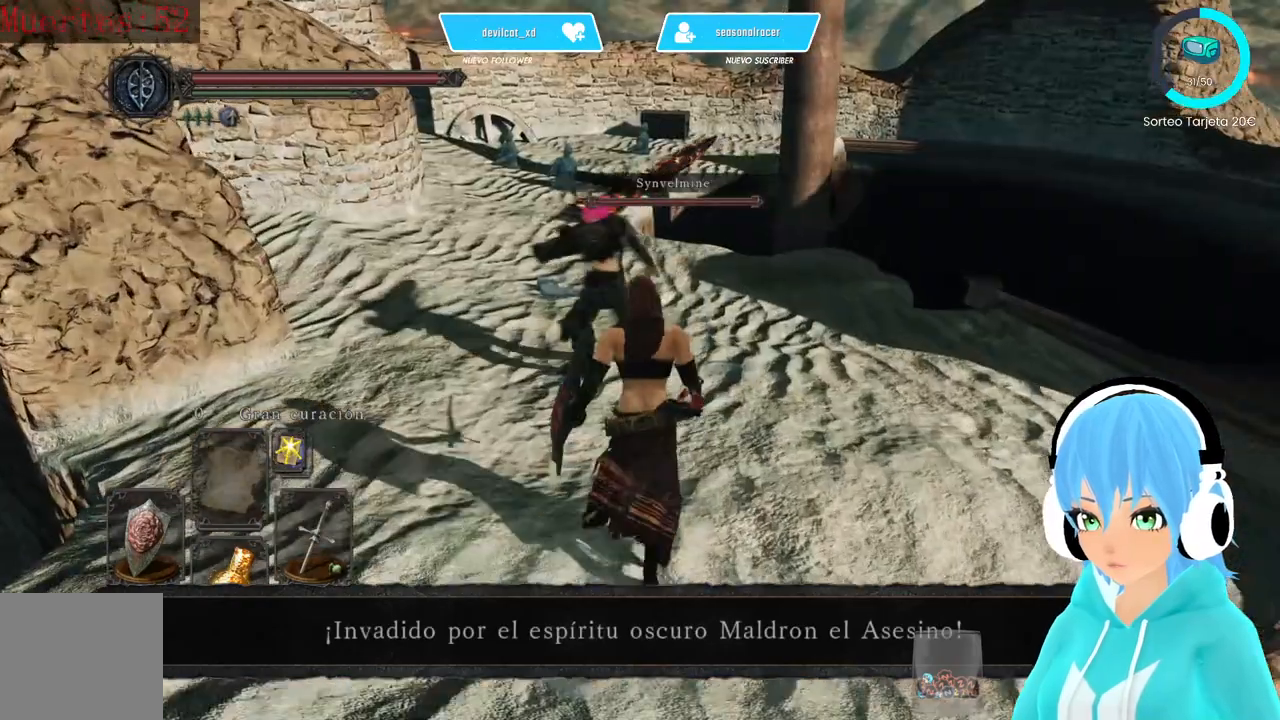
{"buttons": [], "left_stick": "center", "right_stick": "center", "events": [[250, "left_stick", "center"], [333, "DPAD_UP", "down"], [417, "DPAD_UP", "up"]]}
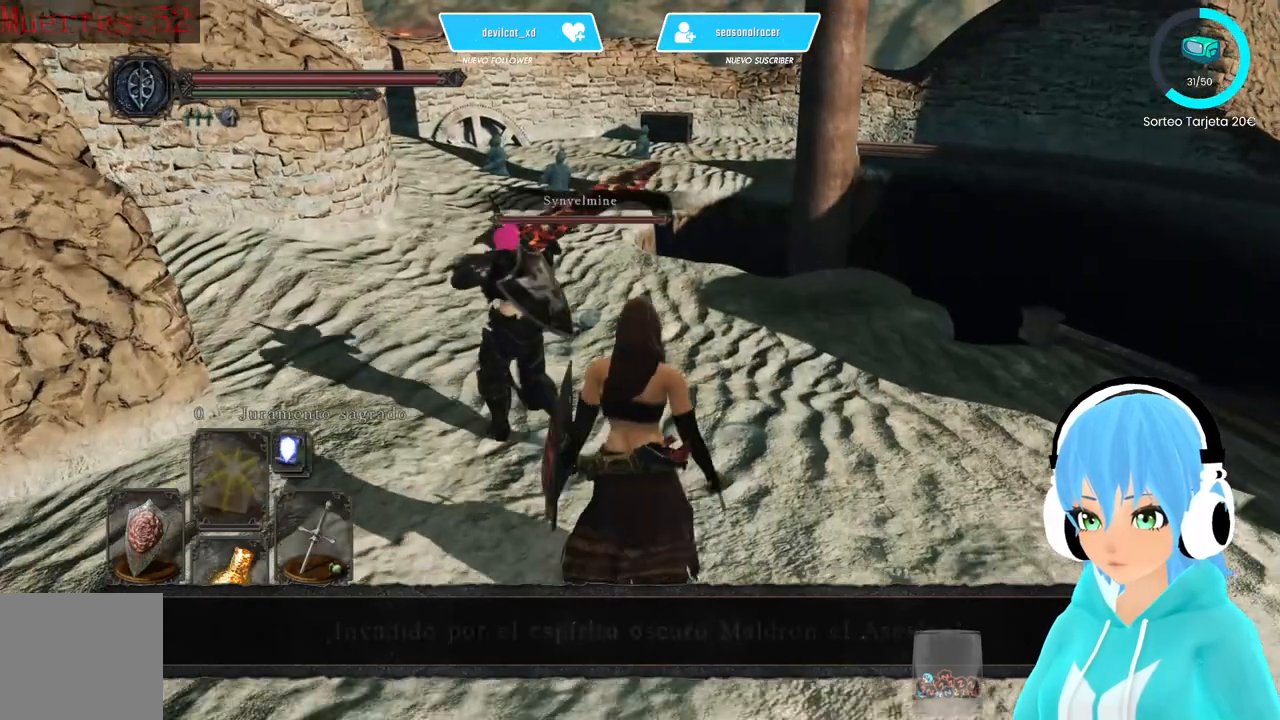
{"buttons": [], "left_stick": "center", "right_stick": "center", "events": [[250, "DPAD_RIGHT", "down"], [333, "DPAD_RIGHT", "up"]]}
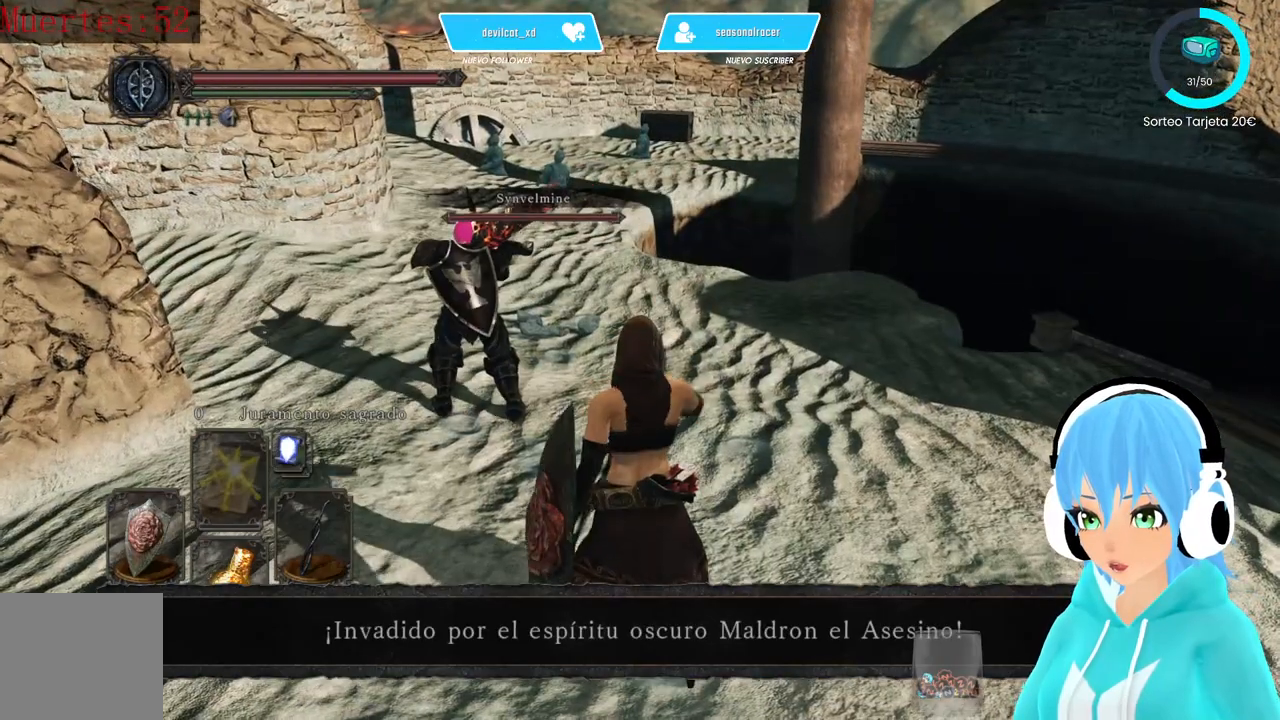
{"buttons": [], "left_stick": "center", "right_stick": "center", "events": []}
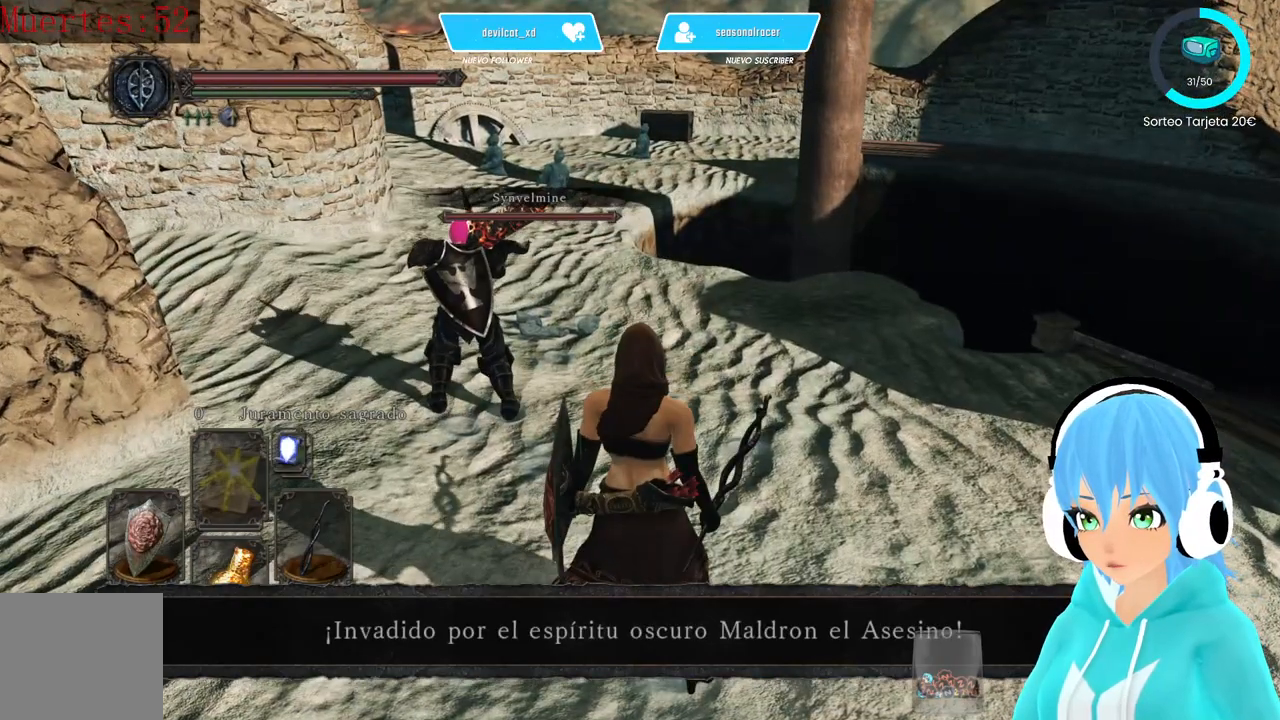
{"buttons": [], "left_stick": "center", "right_stick": "center", "events": [[83, "DPAD_RIGHT", "down"], [250, "DPAD_RIGHT", "up"]]}
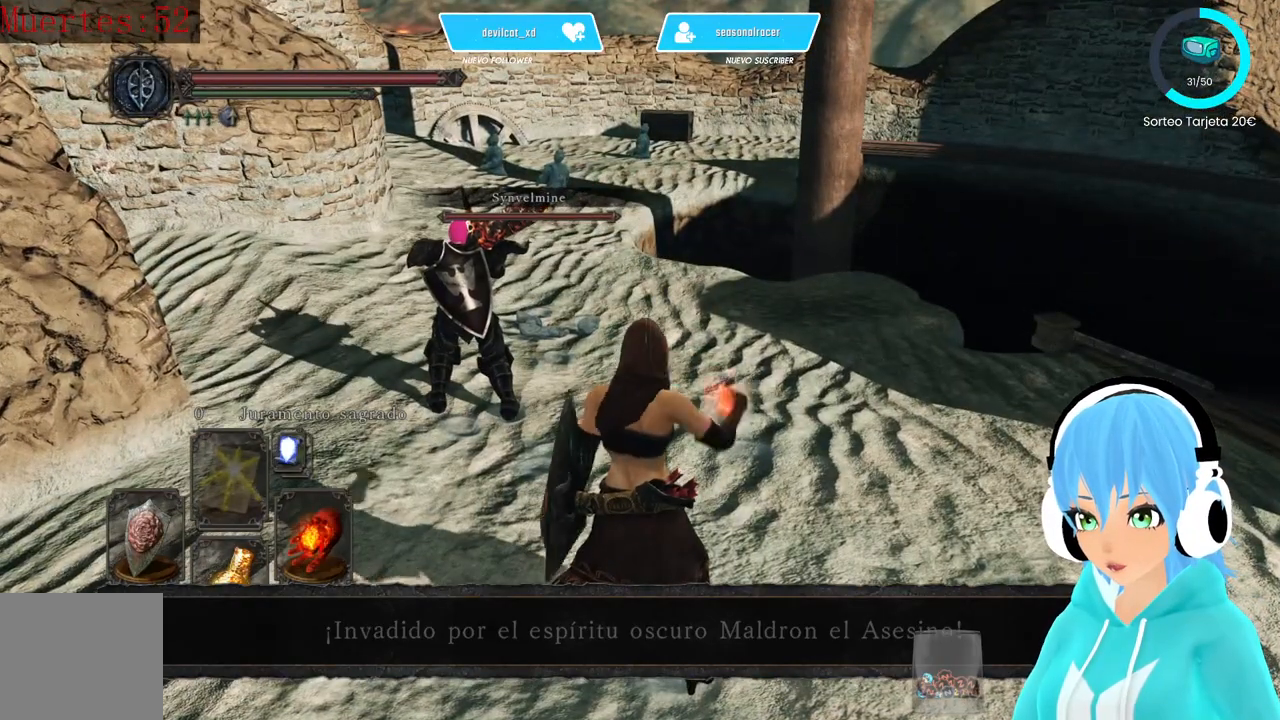
{"buttons": [], "left_stick": "center", "right_stick": "center", "events": [[250, "DPAD_RIGHT", "down"], [333, "DPAD_RIGHT", "up"]]}
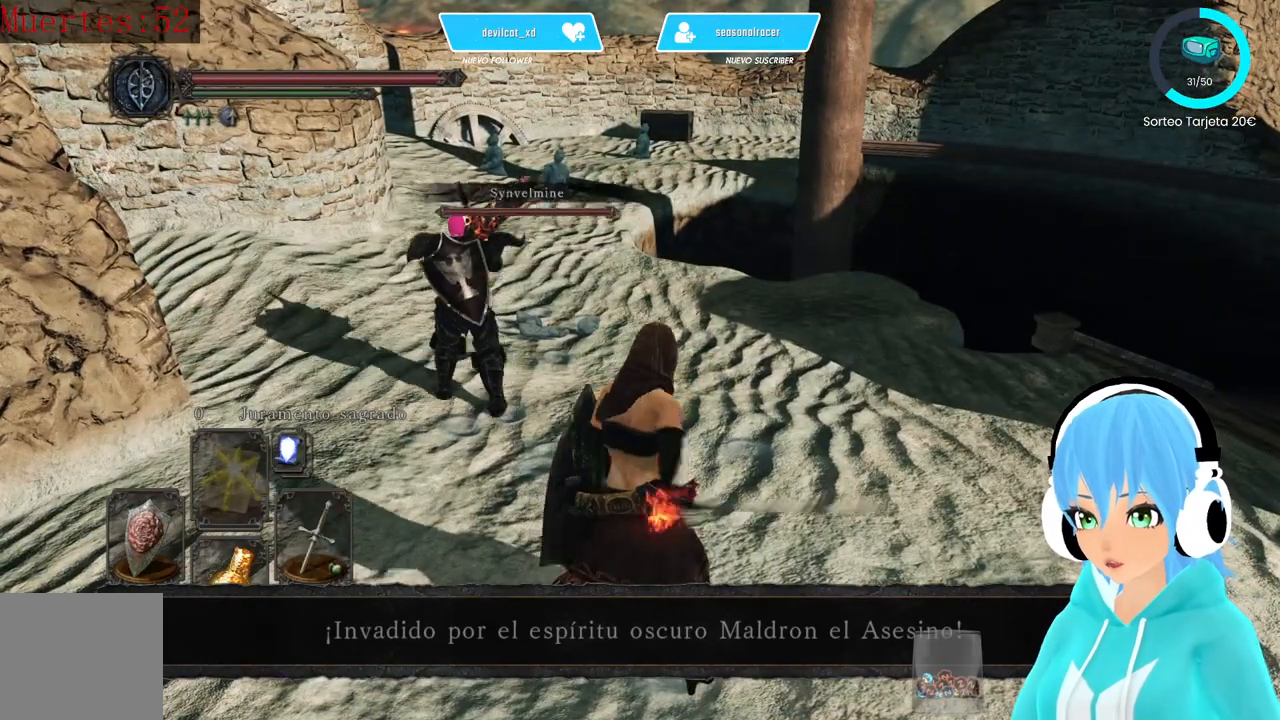
{"buttons": [], "left_stick": "center", "right_stick": "center", "events": []}
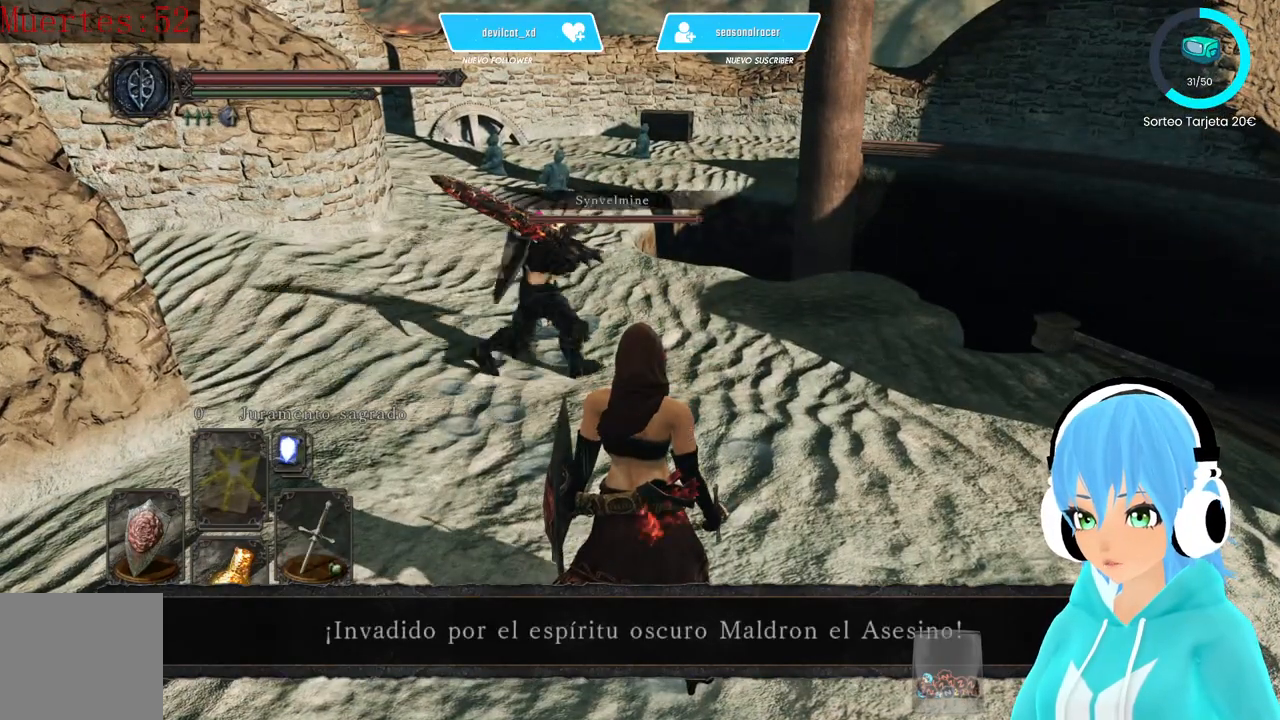
{"buttons": [], "left_stick": "center", "right_stick": "center", "events": [[250, "DPAD_RIGHT", "down"], [333, "DPAD_RIGHT", "up"], [417, "DPAD_UP", "down"], [500, "DPAD_UP", "up"]]}
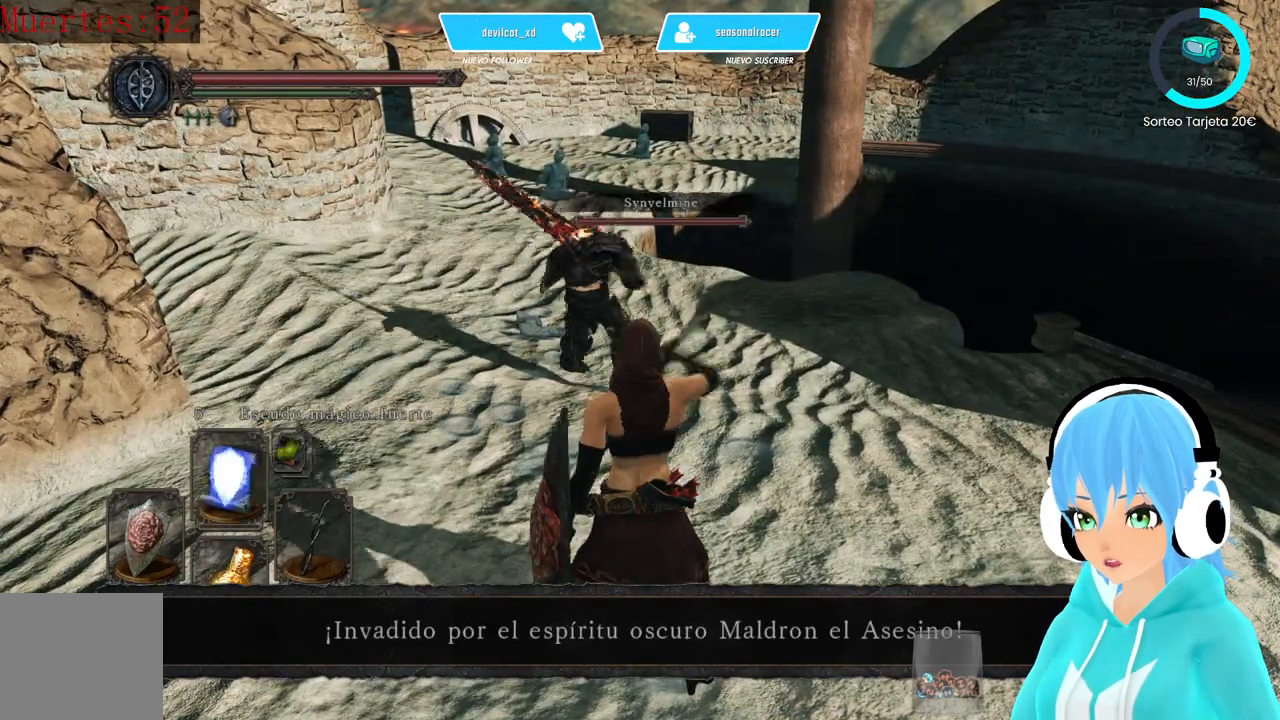
{"buttons": [], "left_stick": "up-left", "right_stick": "center", "events": [[167, "left_stick", "left"], [250, "left_stick", "up-left"], [417, "R1", "down"], [500, "R1", "up"]]}
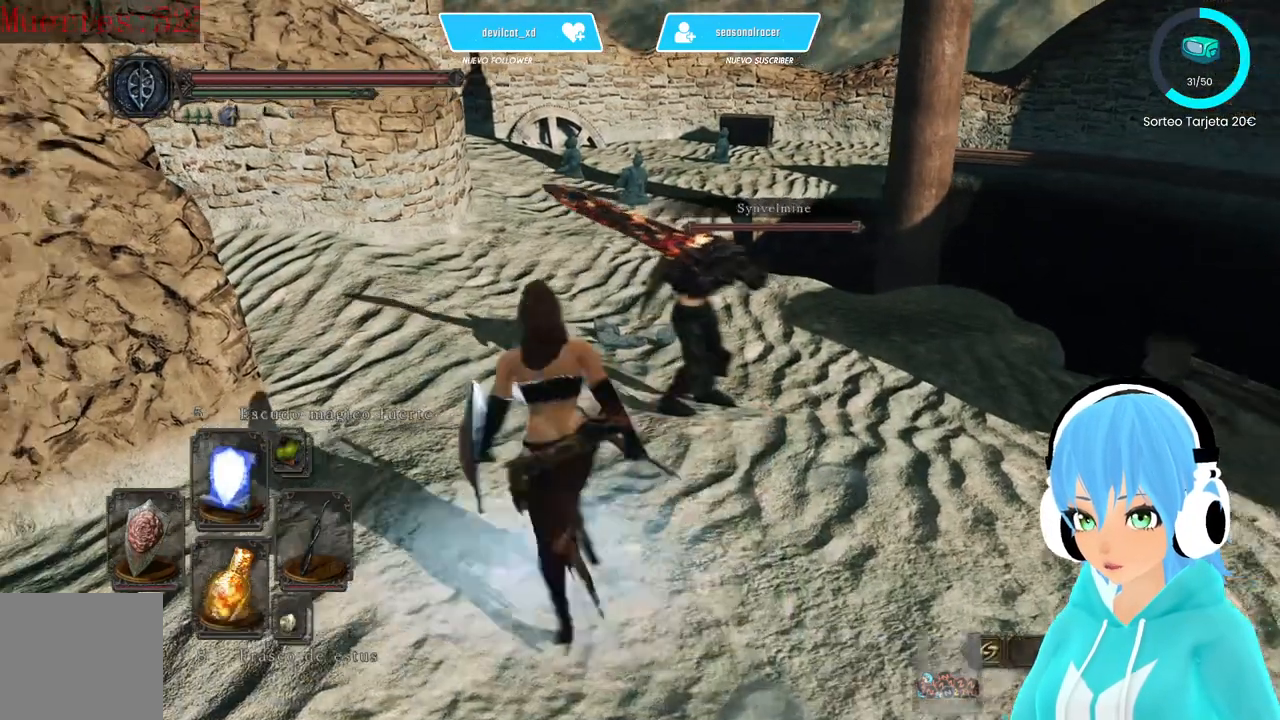
{"buttons": [], "left_stick": "up", "right_stick": "center", "events": [[167, "left_stick", "up"]]}
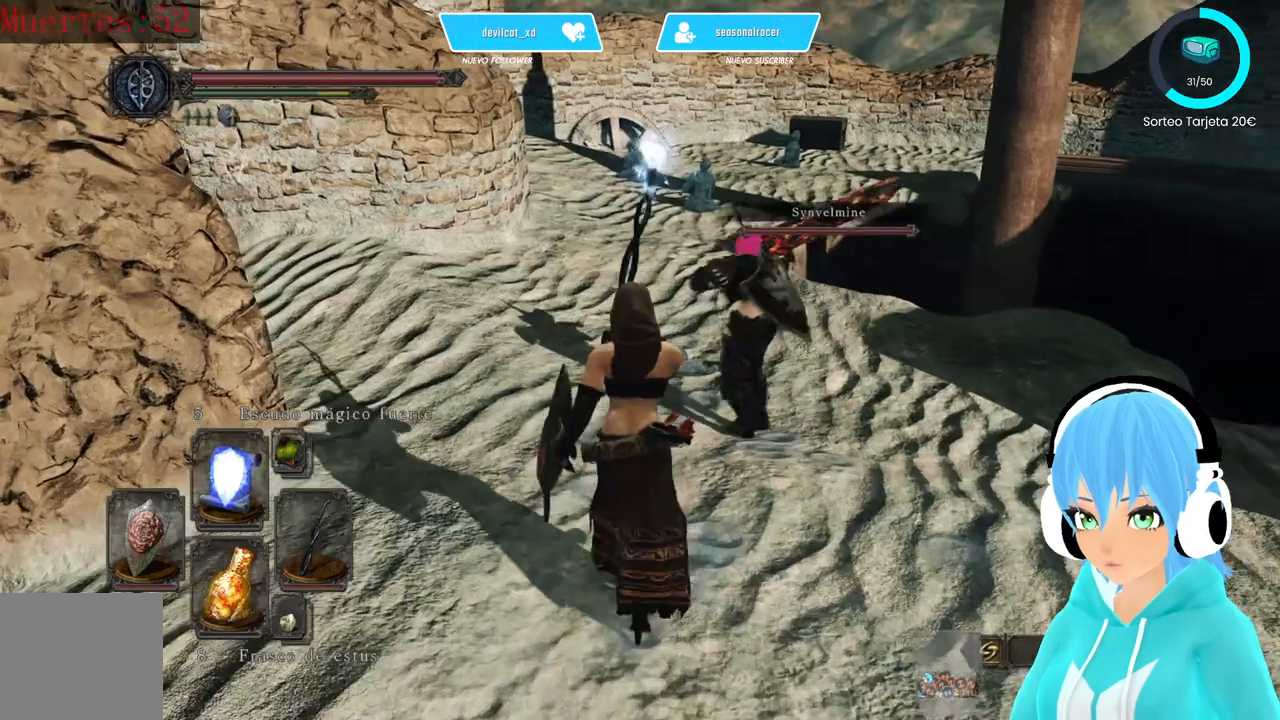
{"buttons": [], "left_stick": "up", "right_stick": "center", "events": []}
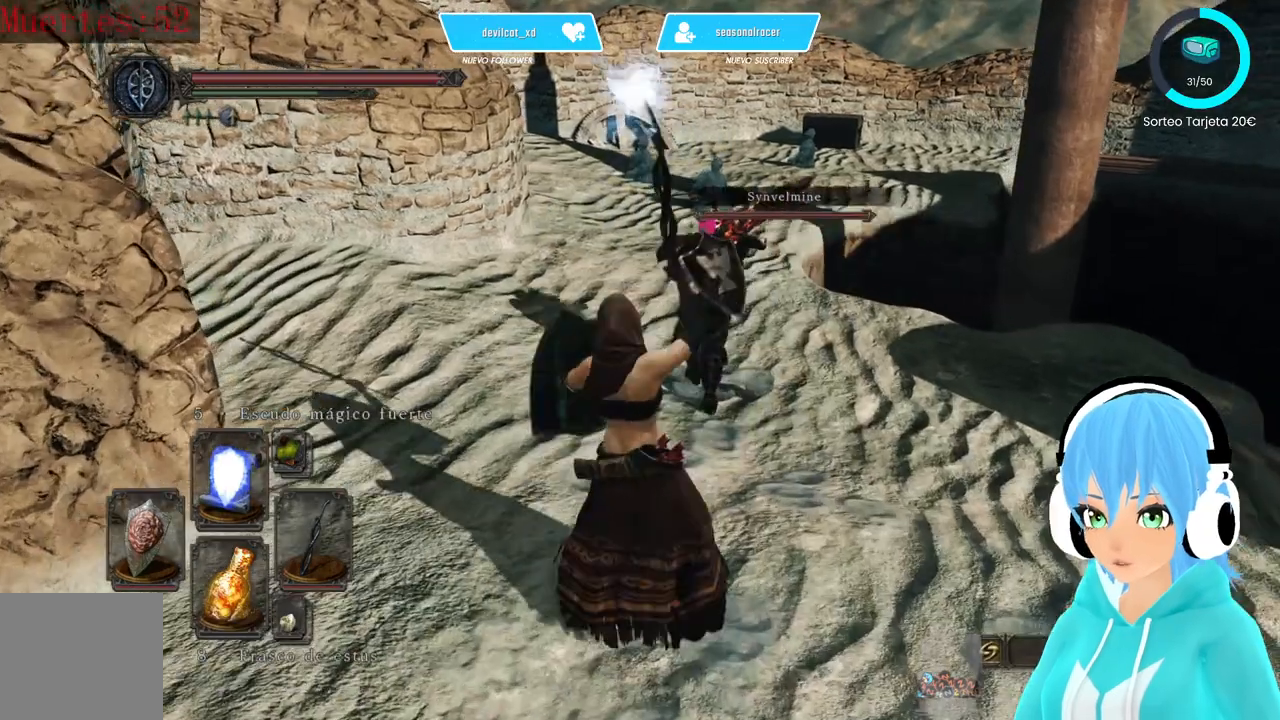
{"buttons": [], "left_stick": "center", "right_stick": "left", "events": [[167, "left_stick", "center"], [167, "right_stick", "left"]]}
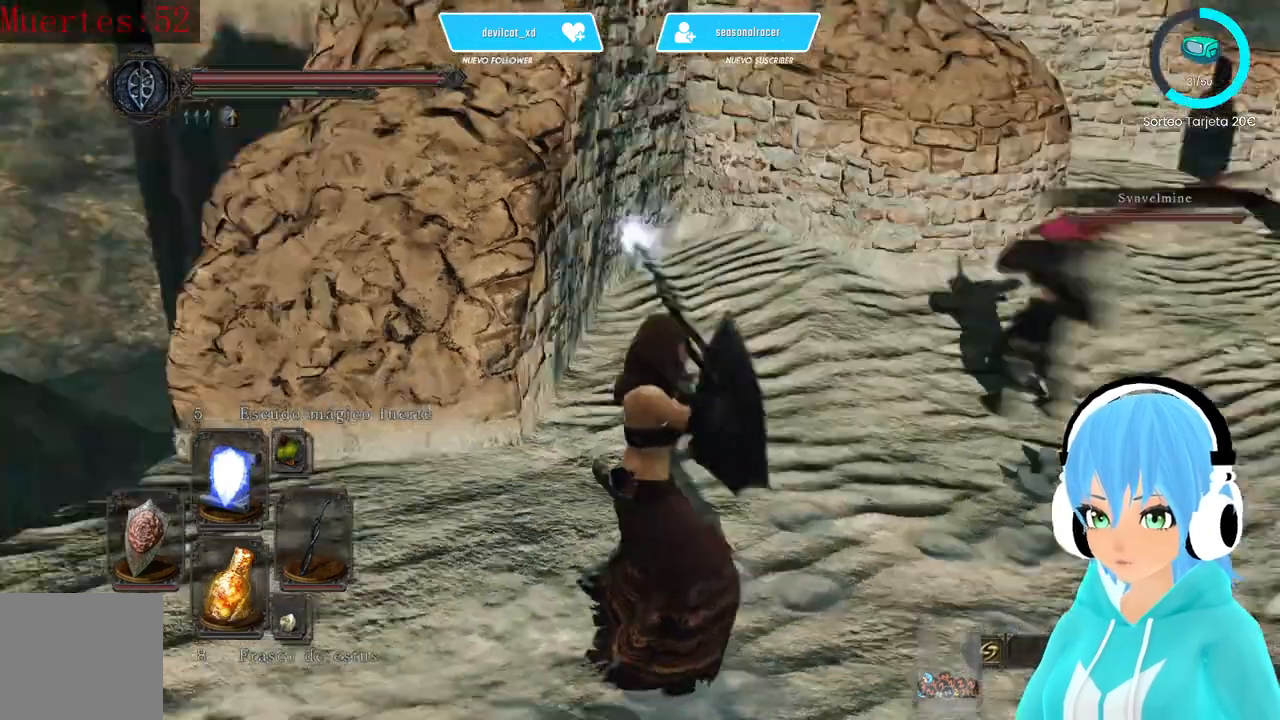
{"buttons": [], "left_stick": "center", "right_stick": "center", "events": [[500, "right_stick", "center"]]}
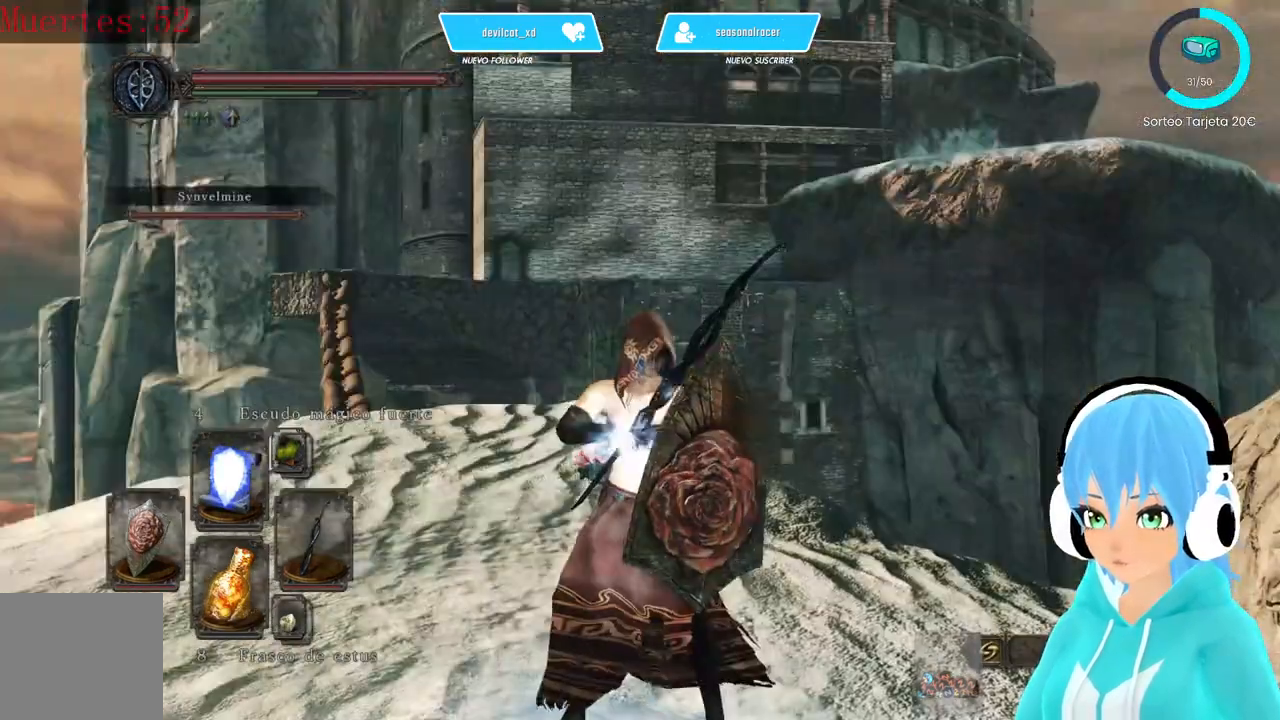
{"buttons": [], "left_stick": "center", "right_stick": "center", "events": []}
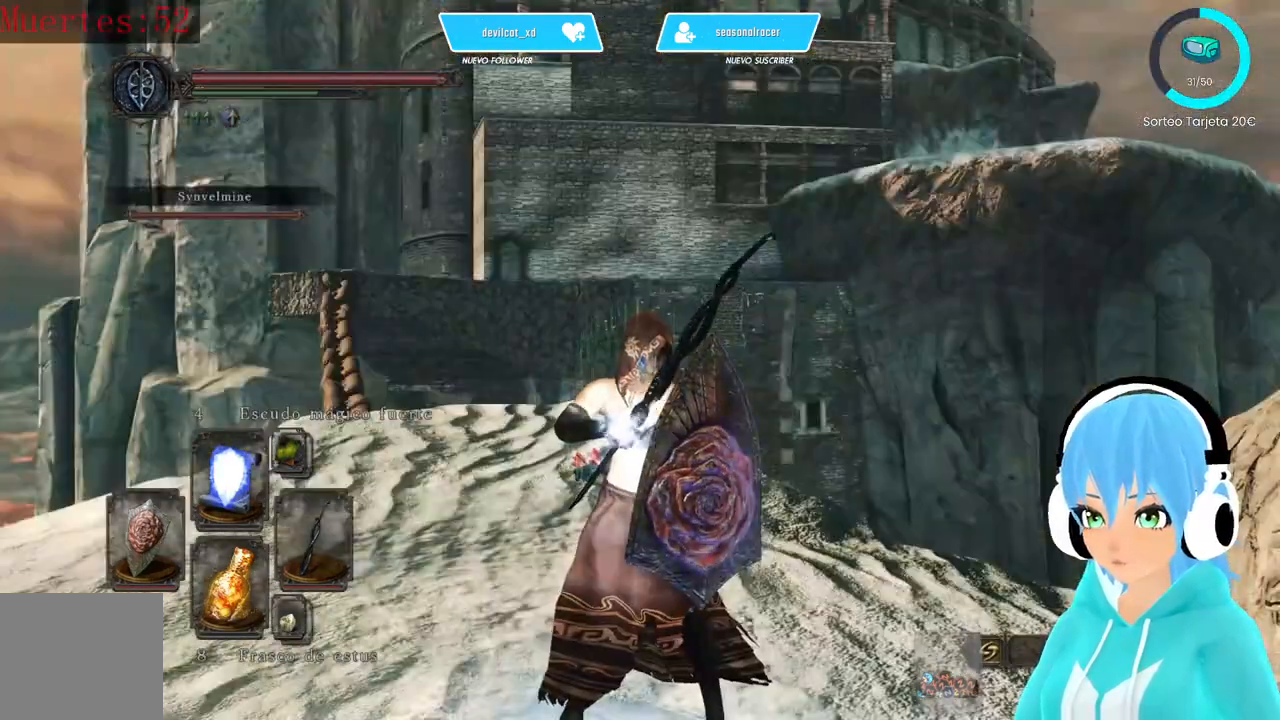
{"buttons": [], "left_stick": "center", "right_stick": "down-right", "events": [[250, "right_stick", "right"], [333, "right_stick", "down-right"]]}
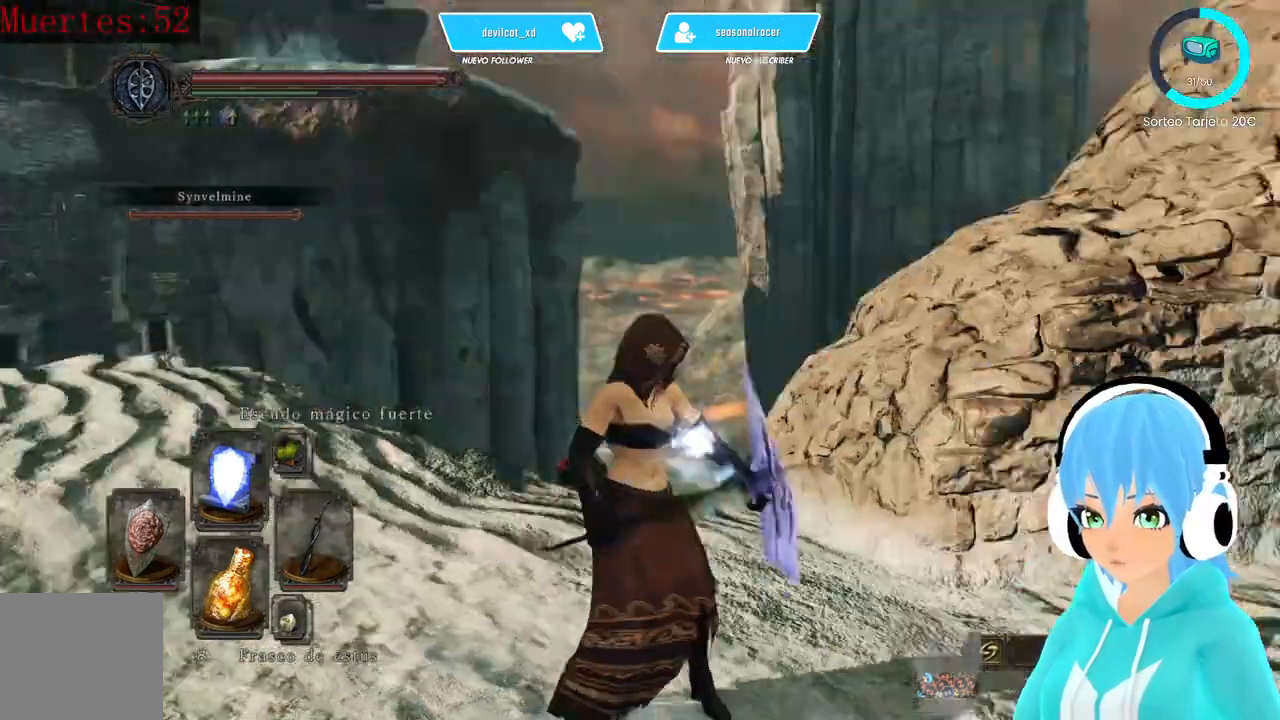
{"buttons": ["DPAD_RIGHT"], "left_stick": "center", "right_stick": "center", "events": [[417, "DPAD_RIGHT", "down"], [417, "right_stick", "center"]]}
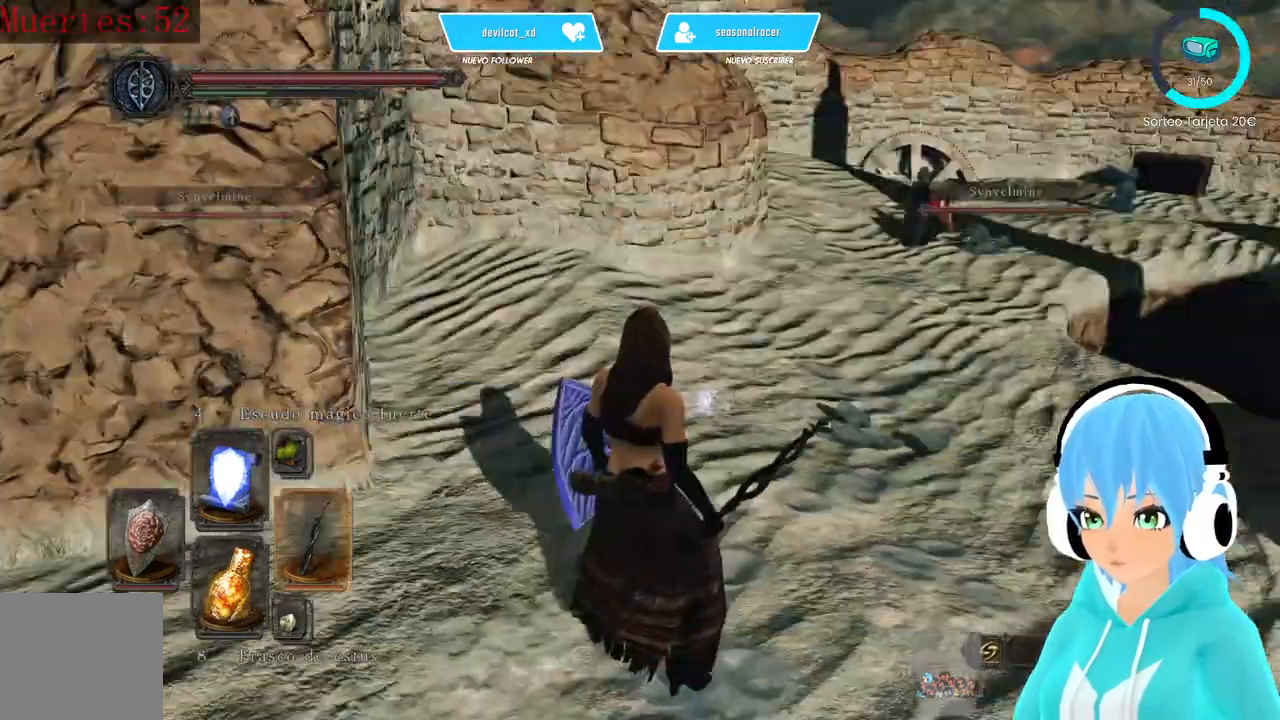
{"buttons": [], "left_stick": "center", "right_stick": "center", "events": [[83, "DPAD_RIGHT", "up"], [167, "right_stick", "up-right"], [333, "right_stick", "center"]]}
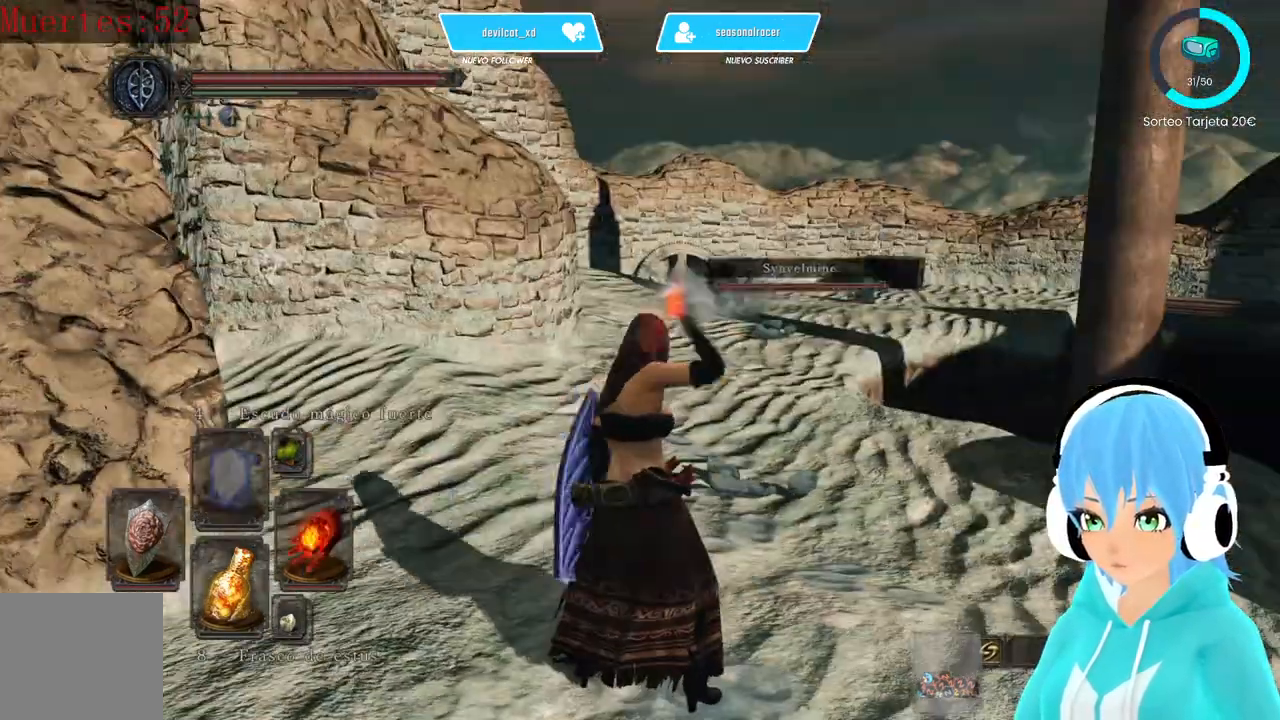
{"buttons": ["DPAD_RIGHT"], "left_stick": "center", "right_stick": "center", "events": [[333, "right_stick", "down-right"], [417, "right_stick", "center"], [500, "DPAD_RIGHT", "down"]]}
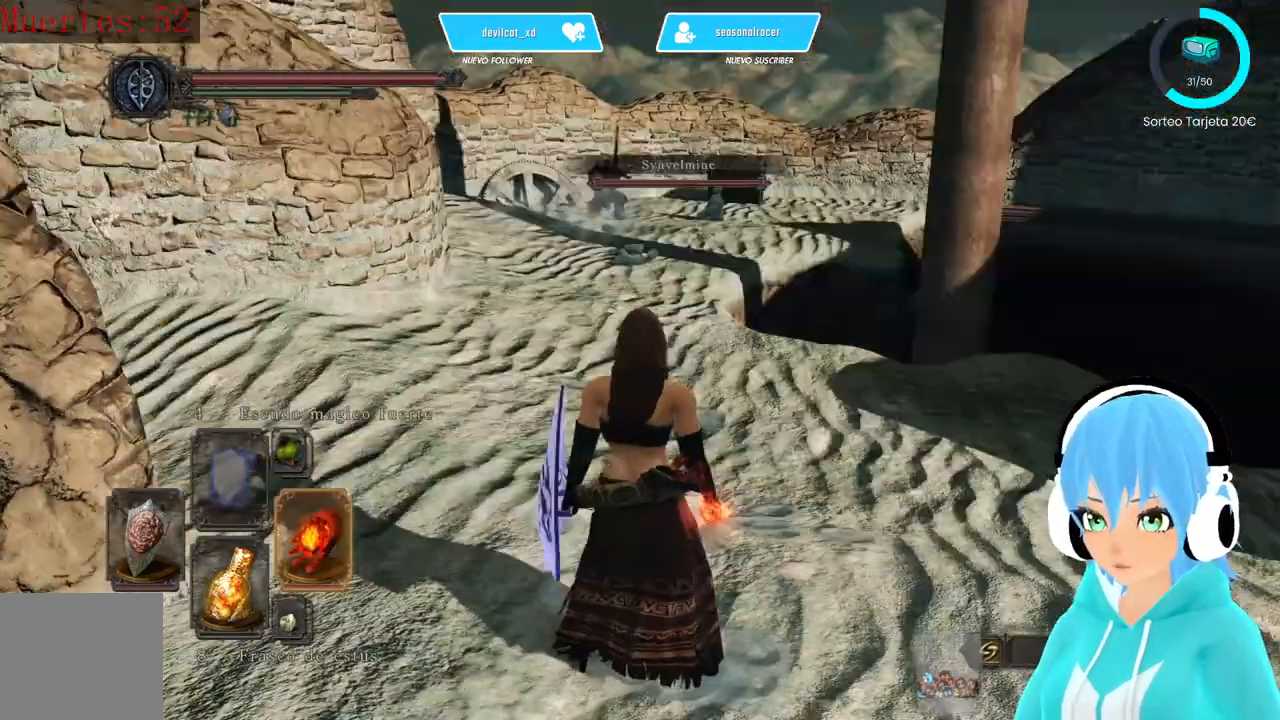
{"buttons": [], "left_stick": "up-left", "right_stick": "center", "events": [[83, "DPAD_RIGHT", "up"], [417, "left_stick", "up-left"]]}
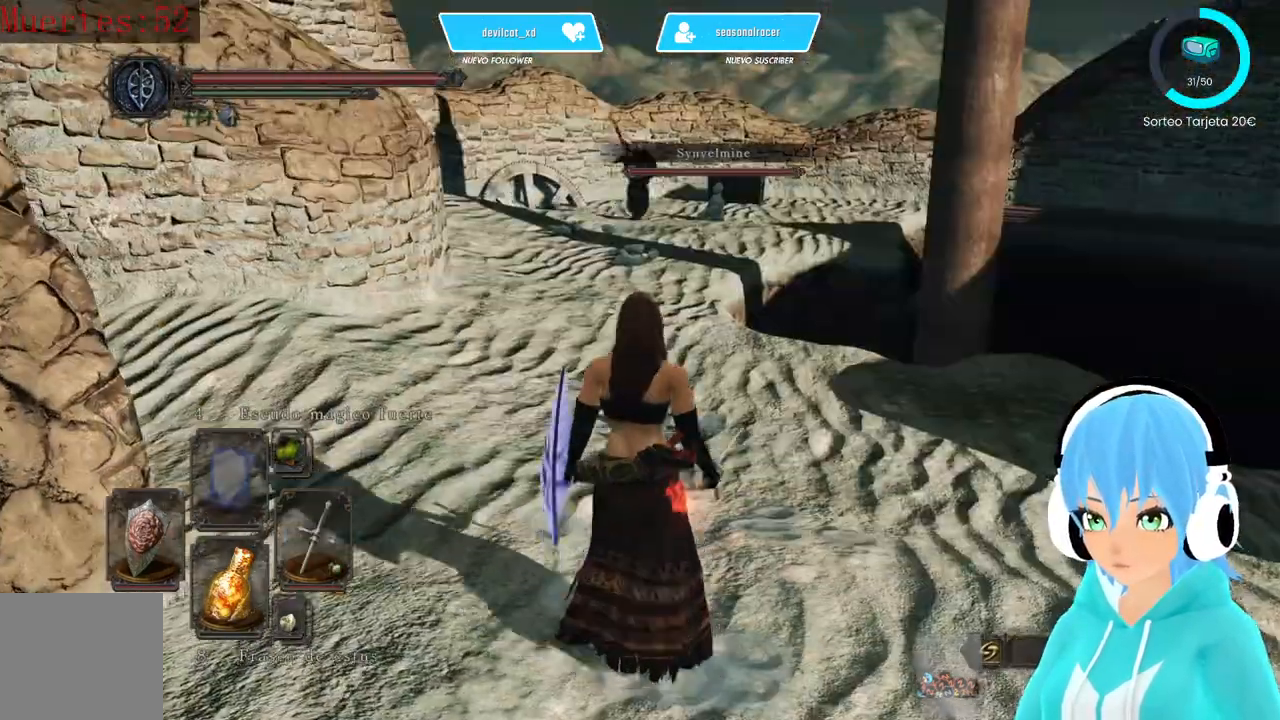
{"buttons": [], "left_stick": "up-left", "right_stick": "center", "events": []}